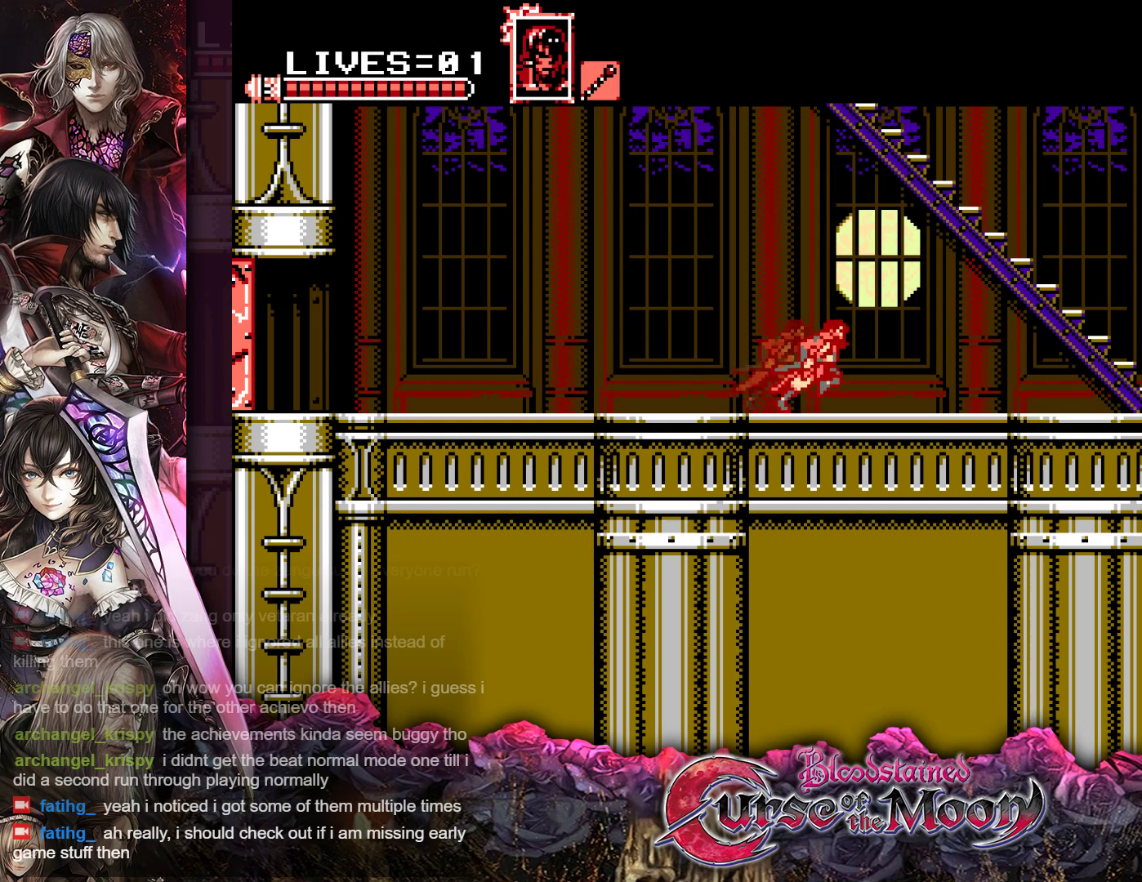
Gameplay with a controller (Nintendo layout); each line is a JSON object with the inputs held at the frame after it (dt_ms = milliseconds from this image to that frame). "events" lists button and stick changes between this image and that frame as [ms after this image, input, new state], when the widget could be followed in between. Not read: L3 R3.
{"dt_ms": 500, "buttons": ["R1", "DPAD_RIGHT"], "events": [[33, "R1", "down"], [150, "R1", "up"], [250, "R1", "down"], [300, "B", "down"], [467, "B", "up"]]}
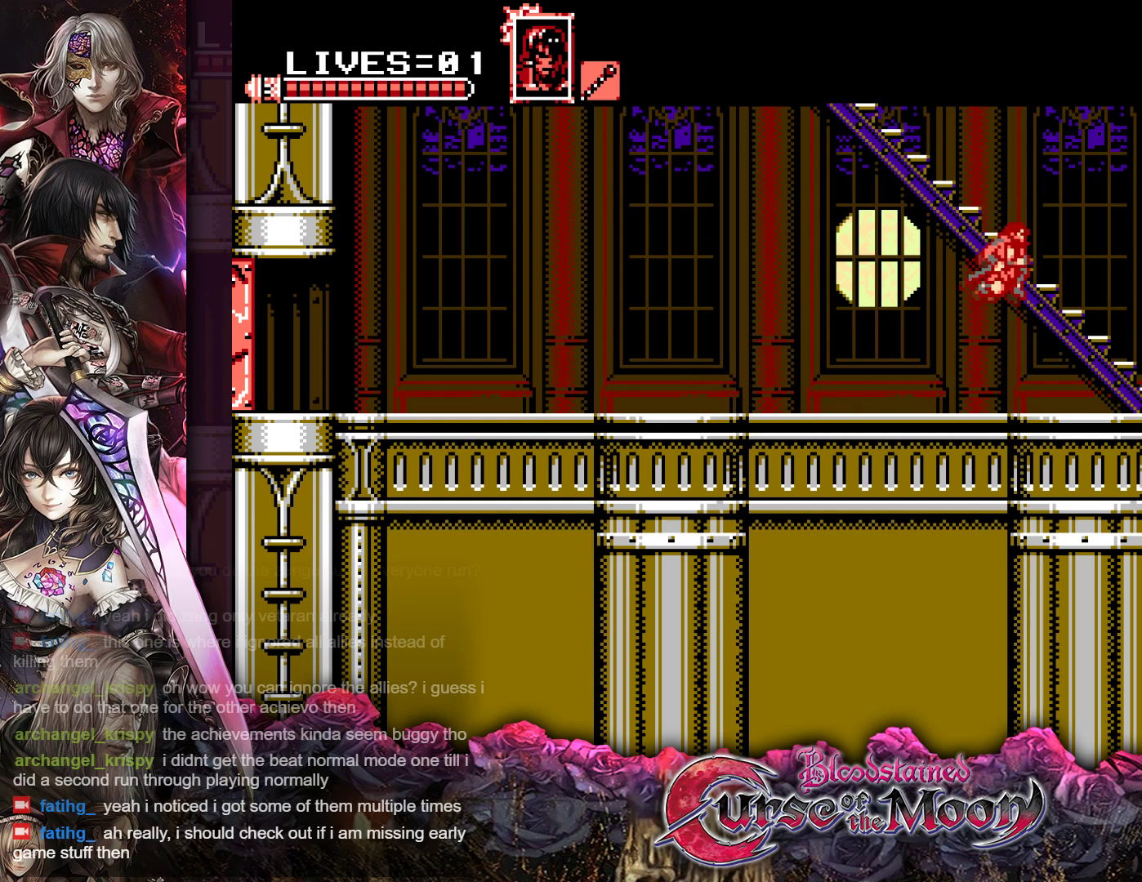
{"dt_ms": 500, "buttons": ["DPAD_UP", "DPAD_LEFT"], "events": [[33, "DPAD_UP", "down"], [67, "B", "down"], [67, "DPAD_RIGHT", "up"], [117, "DPAD_LEFT", "down"], [267, "B", "up"], [333, "R1", "up"]]}
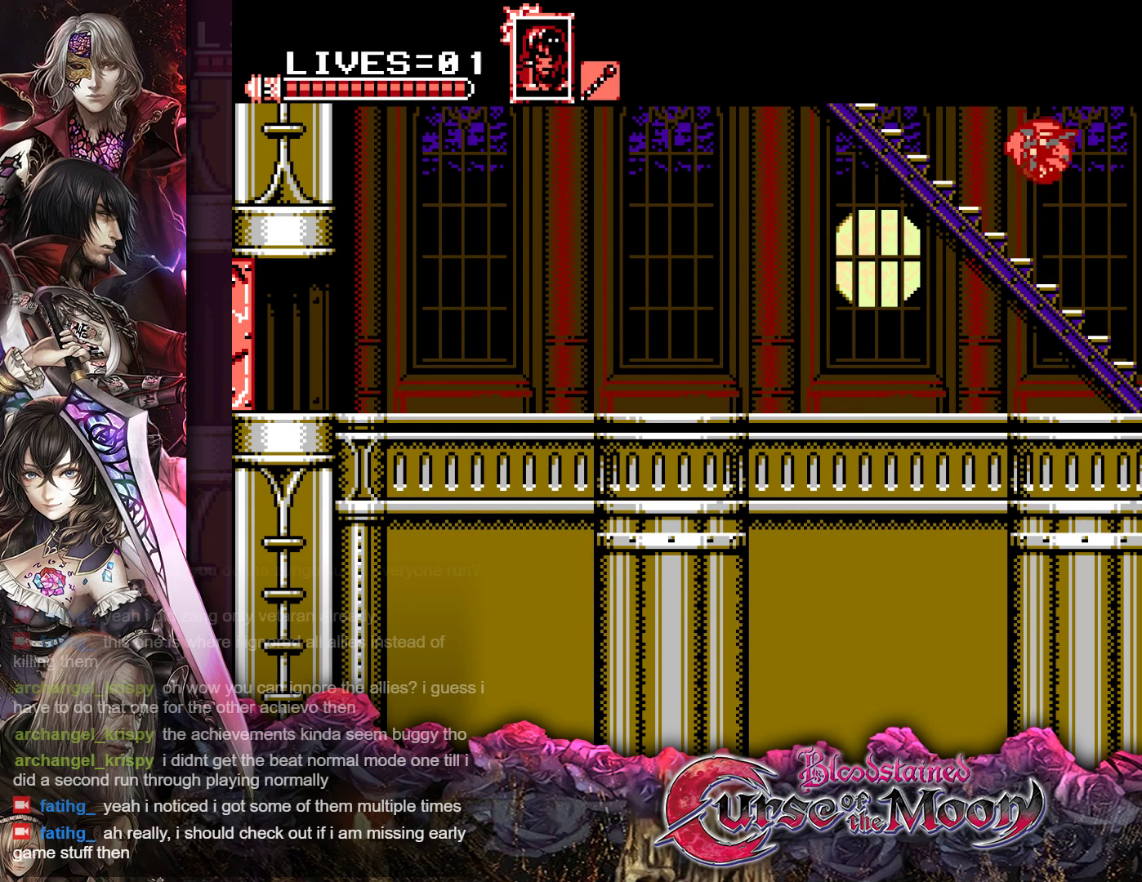
{"dt_ms": 500, "buttons": ["DPAD_UP", "DPAD_LEFT"], "events": []}
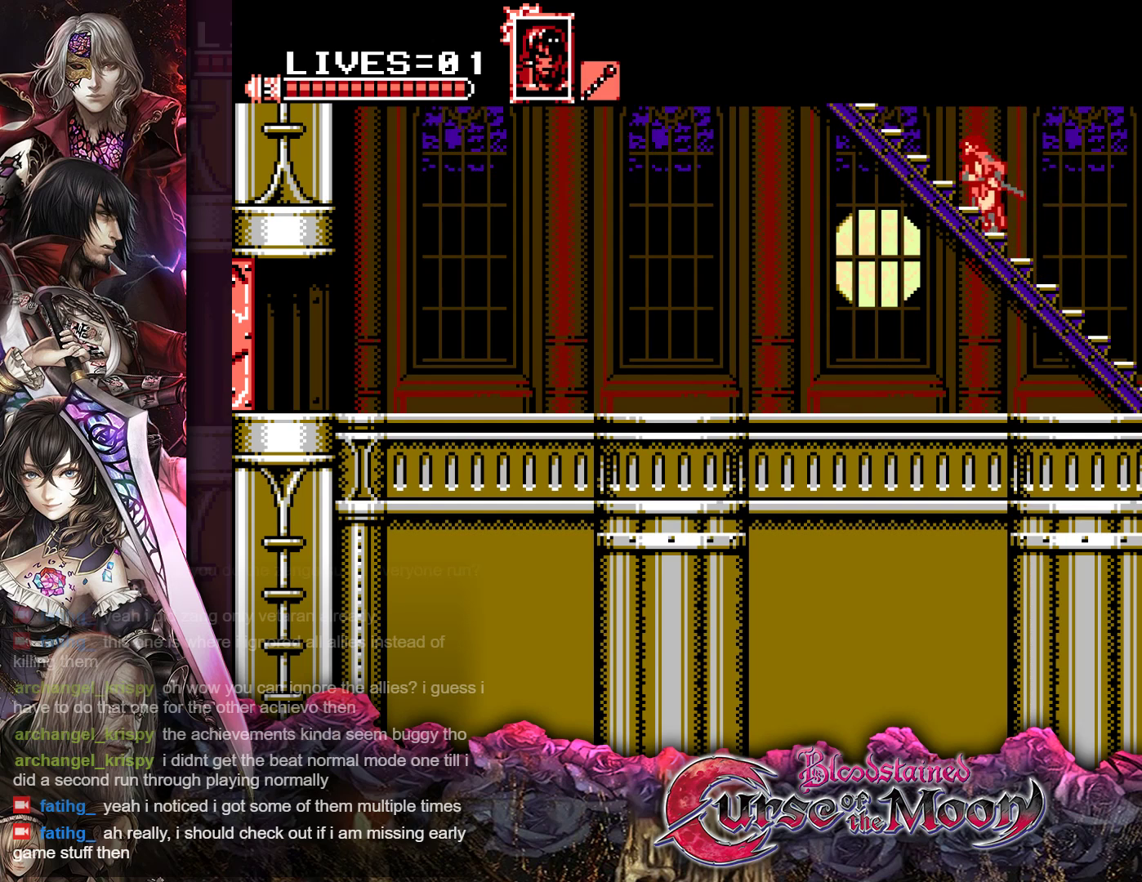
{"dt_ms": 500, "buttons": ["DPAD_UP", "DPAD_LEFT"], "events": []}
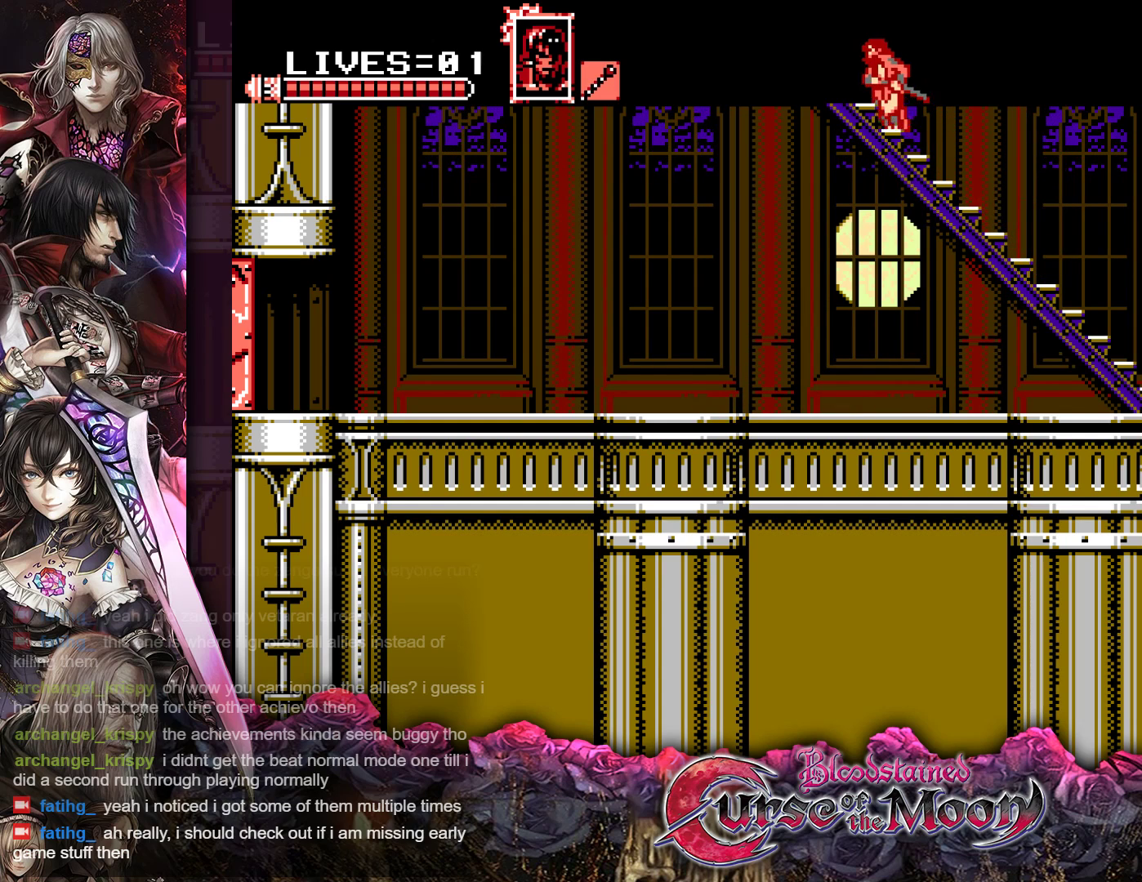
{"dt_ms": 500, "buttons": ["DPAD_UP", "DPAD_LEFT"], "events": []}
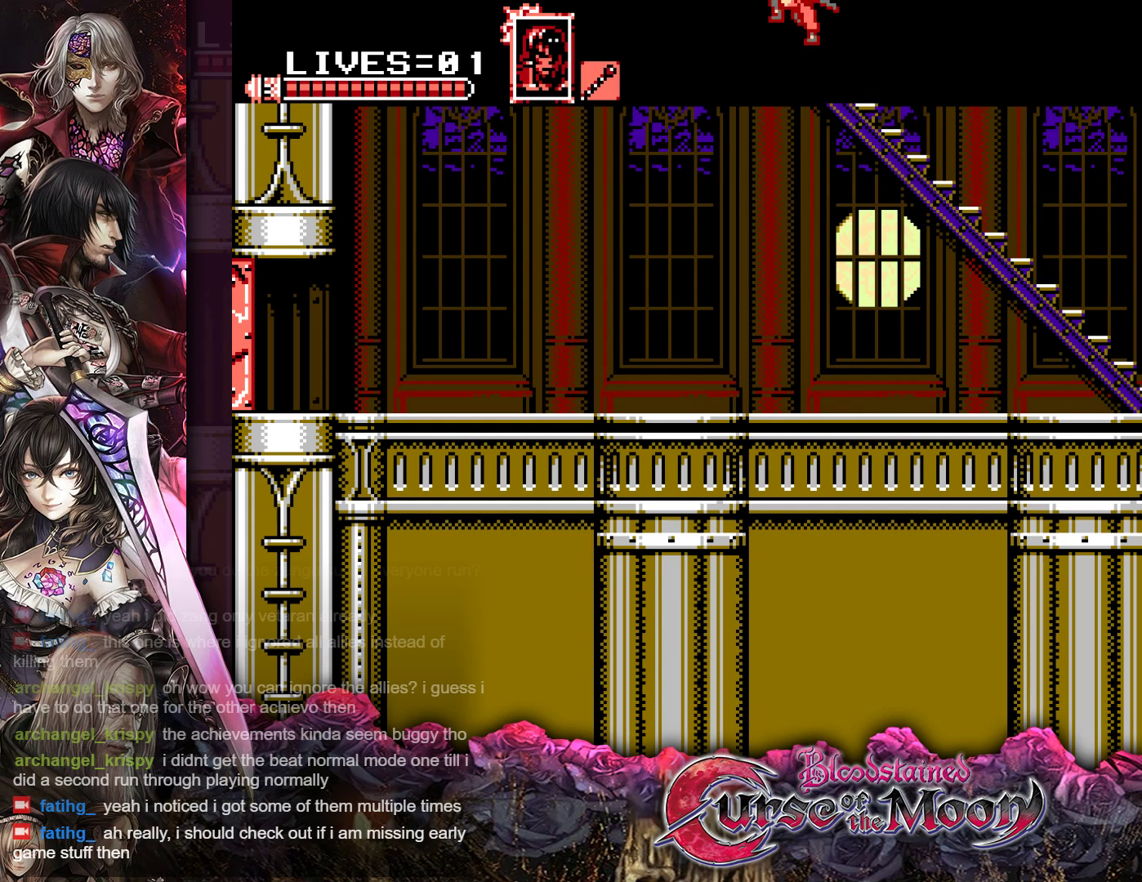
{"dt_ms": 500, "buttons": ["DPAD_UP", "DPAD_LEFT"], "events": []}
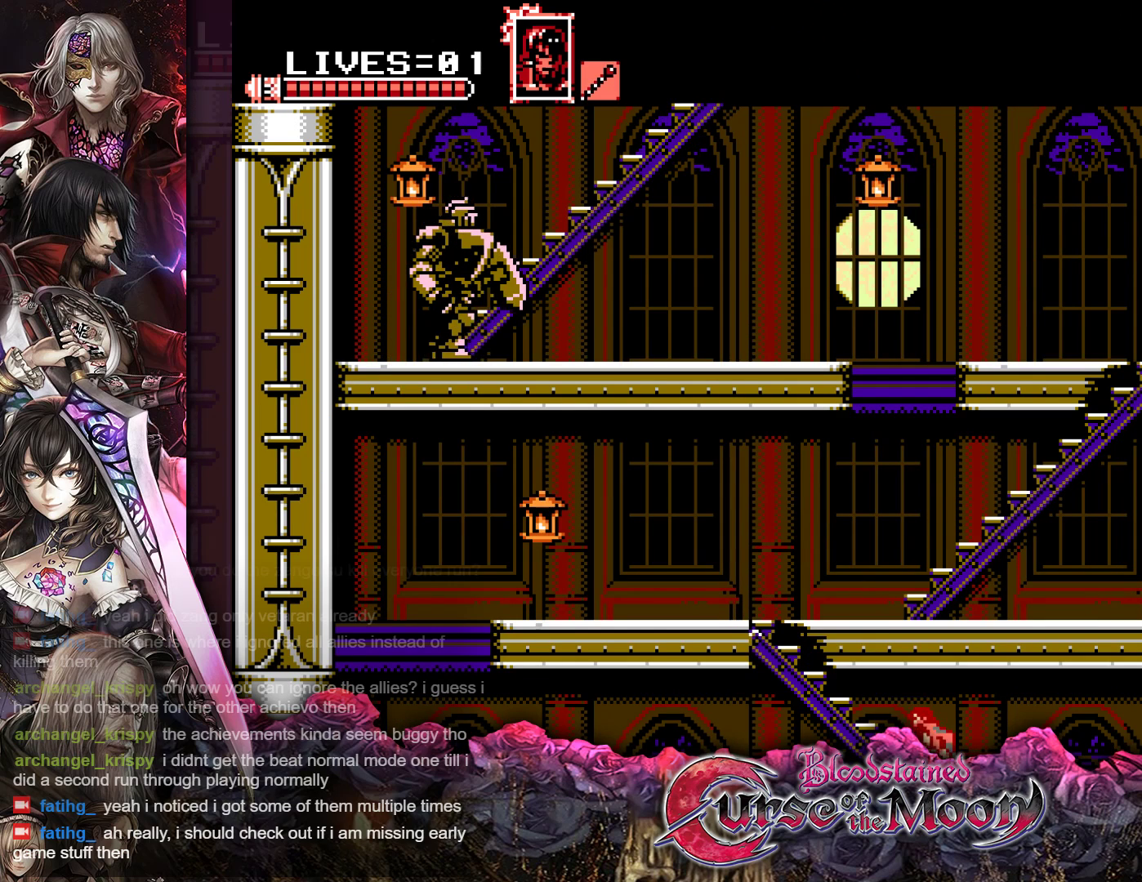
{"dt_ms": 500, "buttons": ["DPAD_UP", "DPAD_LEFT"], "events": []}
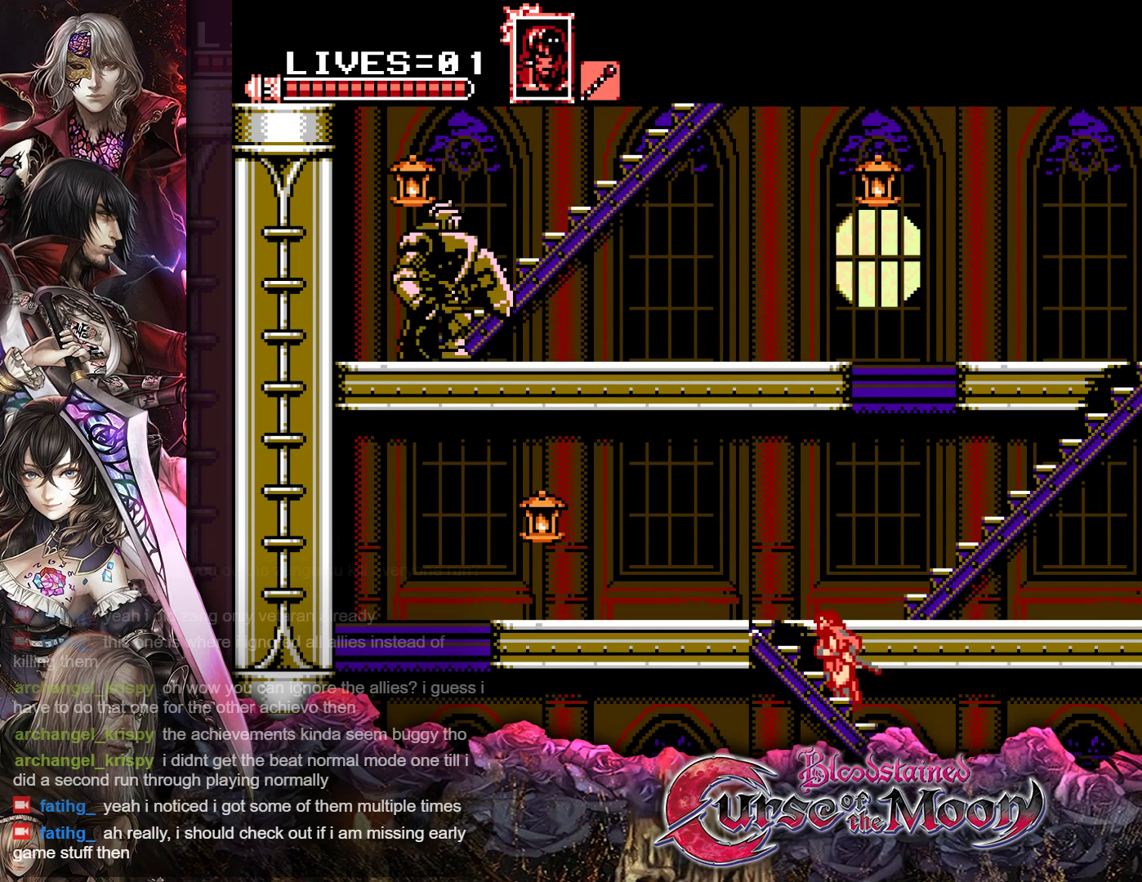
{"dt_ms": 500, "buttons": ["DPAD_UP", "DPAD_LEFT"], "events": []}
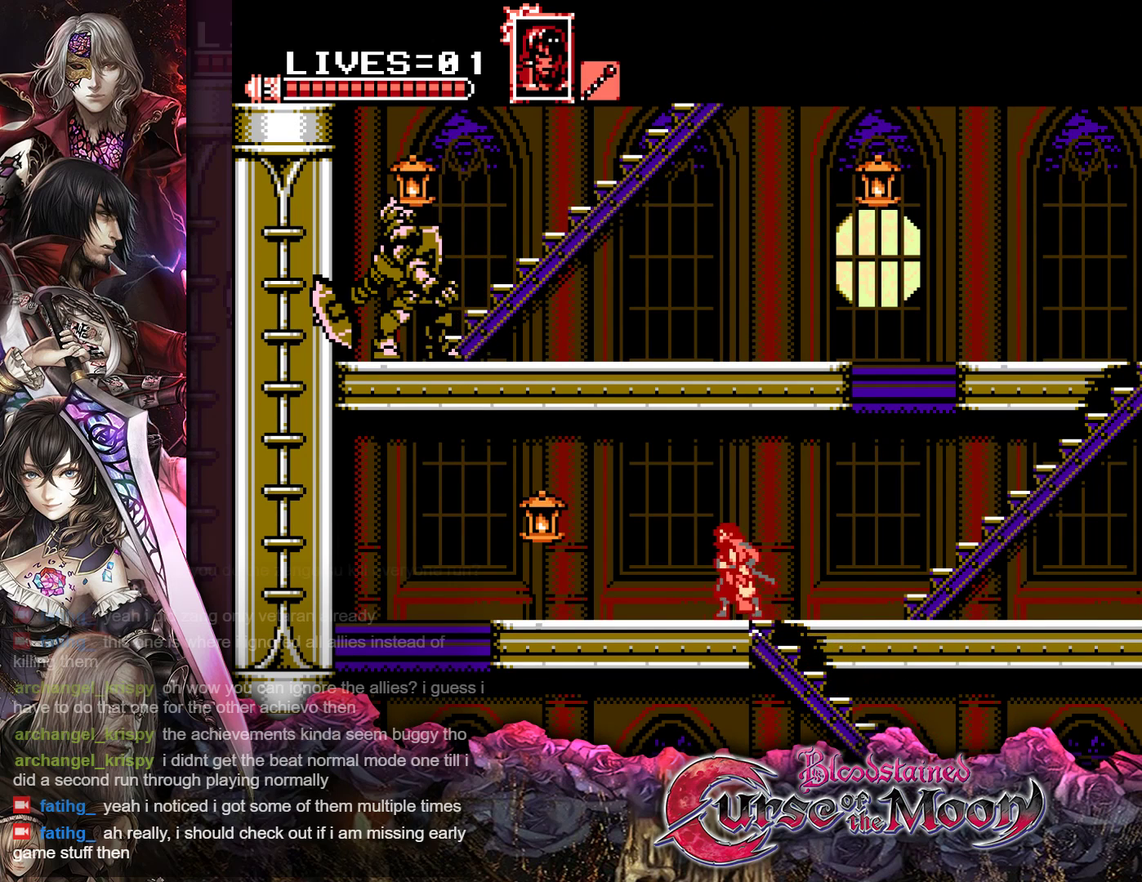
{"dt_ms": 500, "buttons": [], "events": [[183, "DPAD_LEFT", "up"], [183, "DPAD_UP", "up"], [250, "B", "down"], [483, "B", "up"]]}
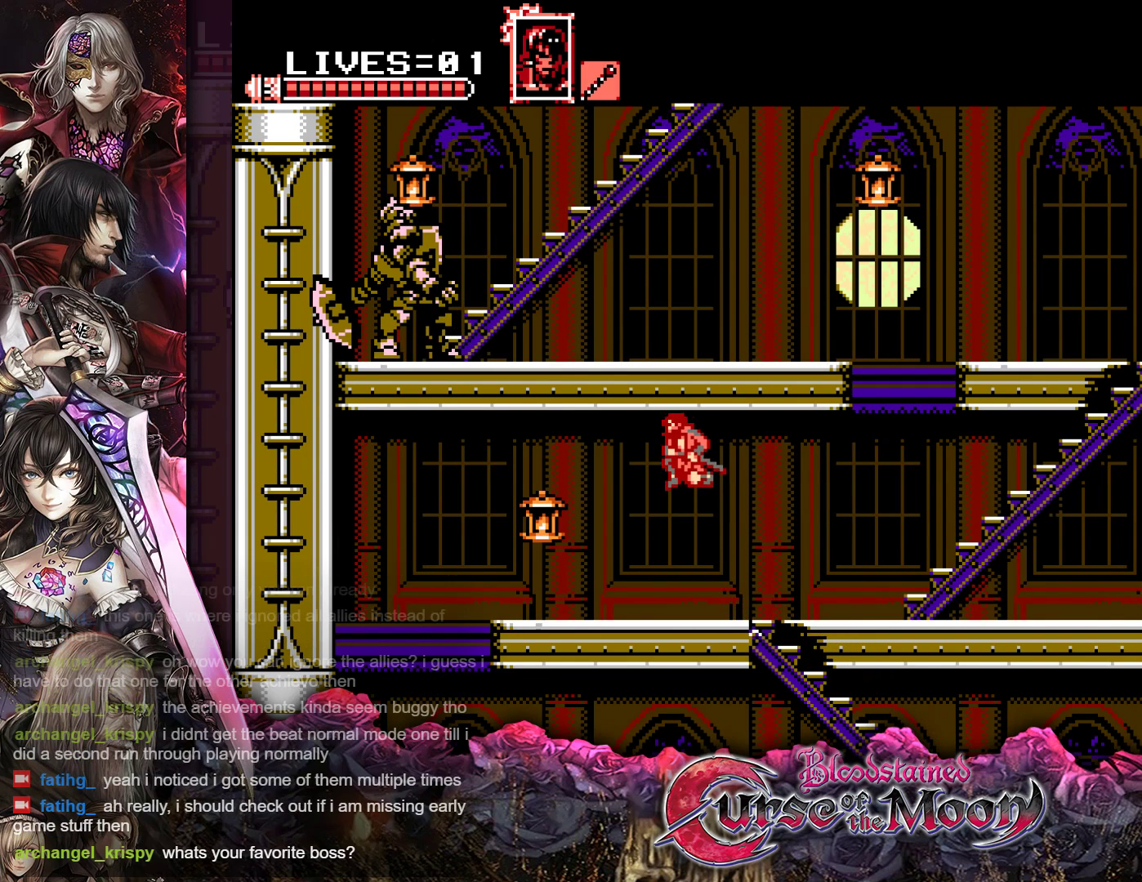
{"dt_ms": 500, "buttons": ["B", "DPAD_RIGHT"], "events": [[217, "DPAD_RIGHT", "down"], [300, "B", "down"]]}
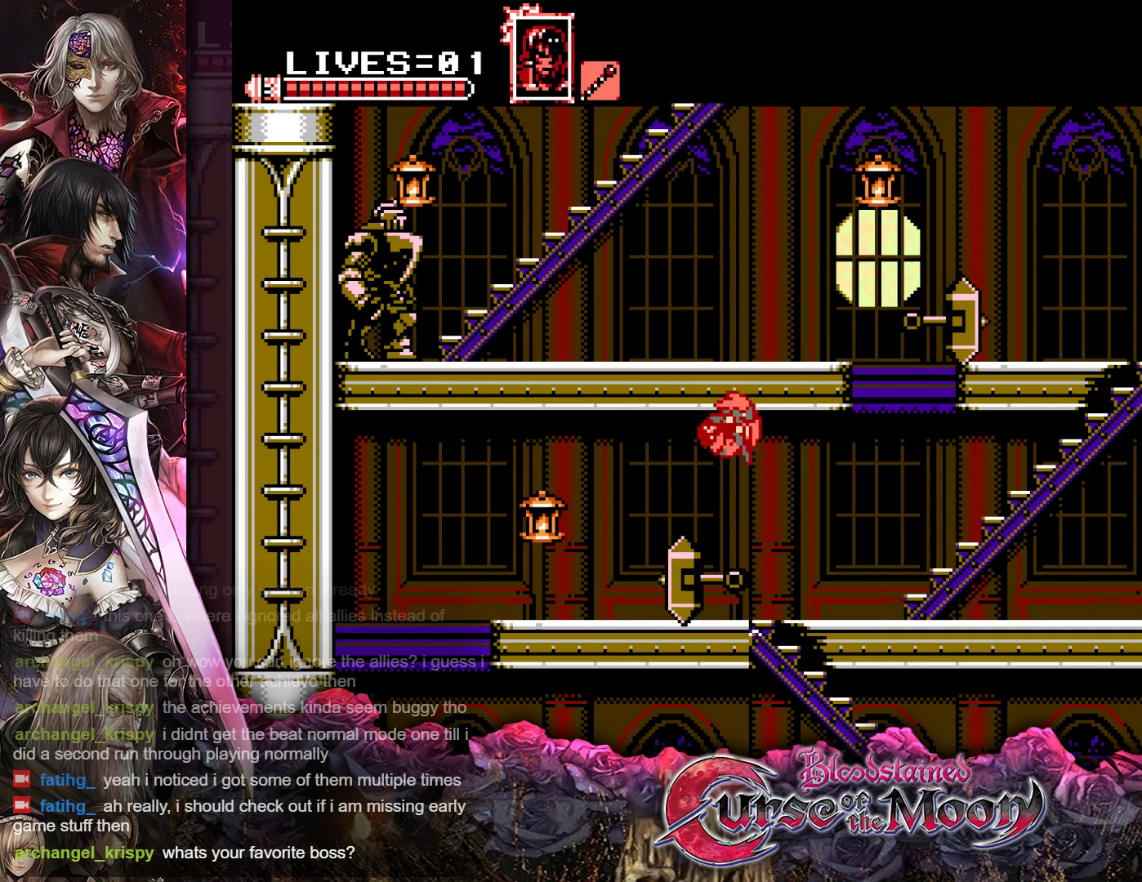
{"dt_ms": 500, "buttons": ["DPAD_RIGHT"], "events": [[117, "B", "up"]]}
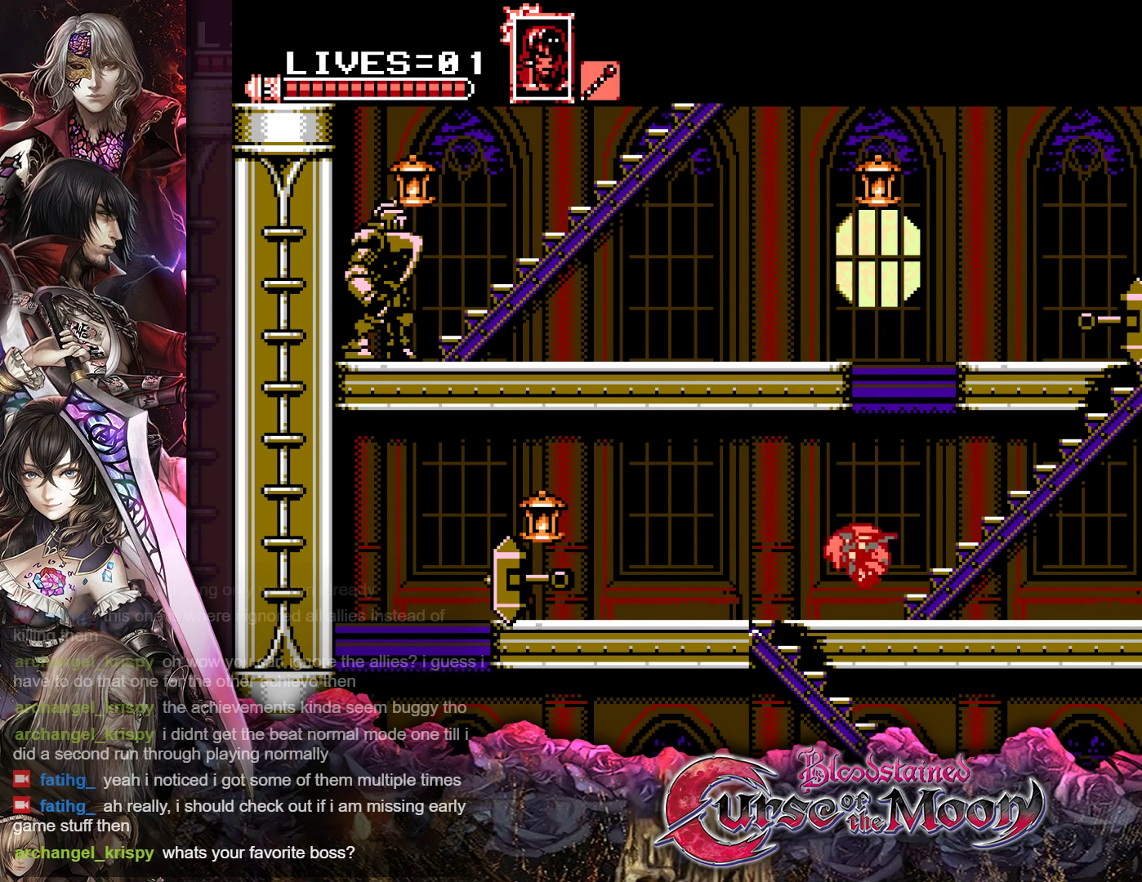
{"dt_ms": 500, "buttons": ["DPAD_UP", "DPAD_RIGHT"], "events": [[33, "DPAD_UP", "down"], [67, "B", "down"], [250, "B", "up"]]}
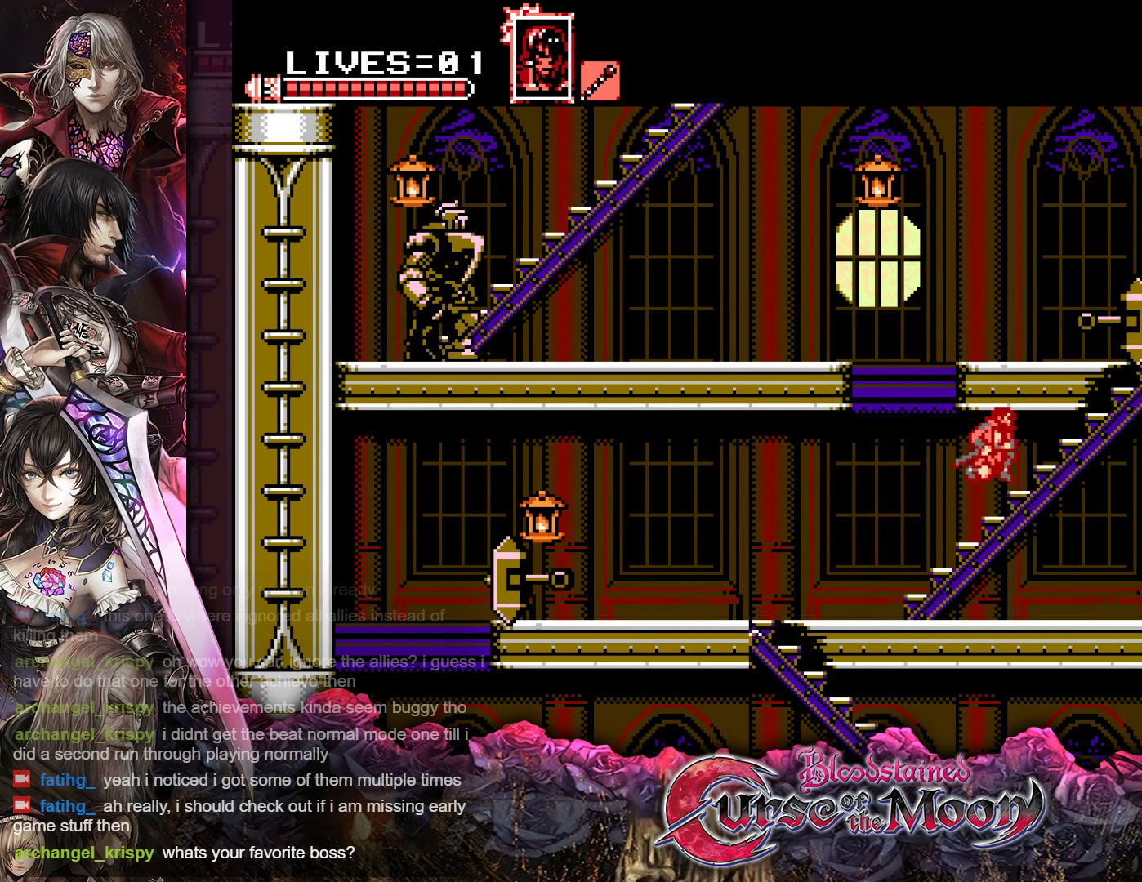
{"dt_ms": 500, "buttons": ["DPAD_UP", "DPAD_RIGHT"], "events": []}
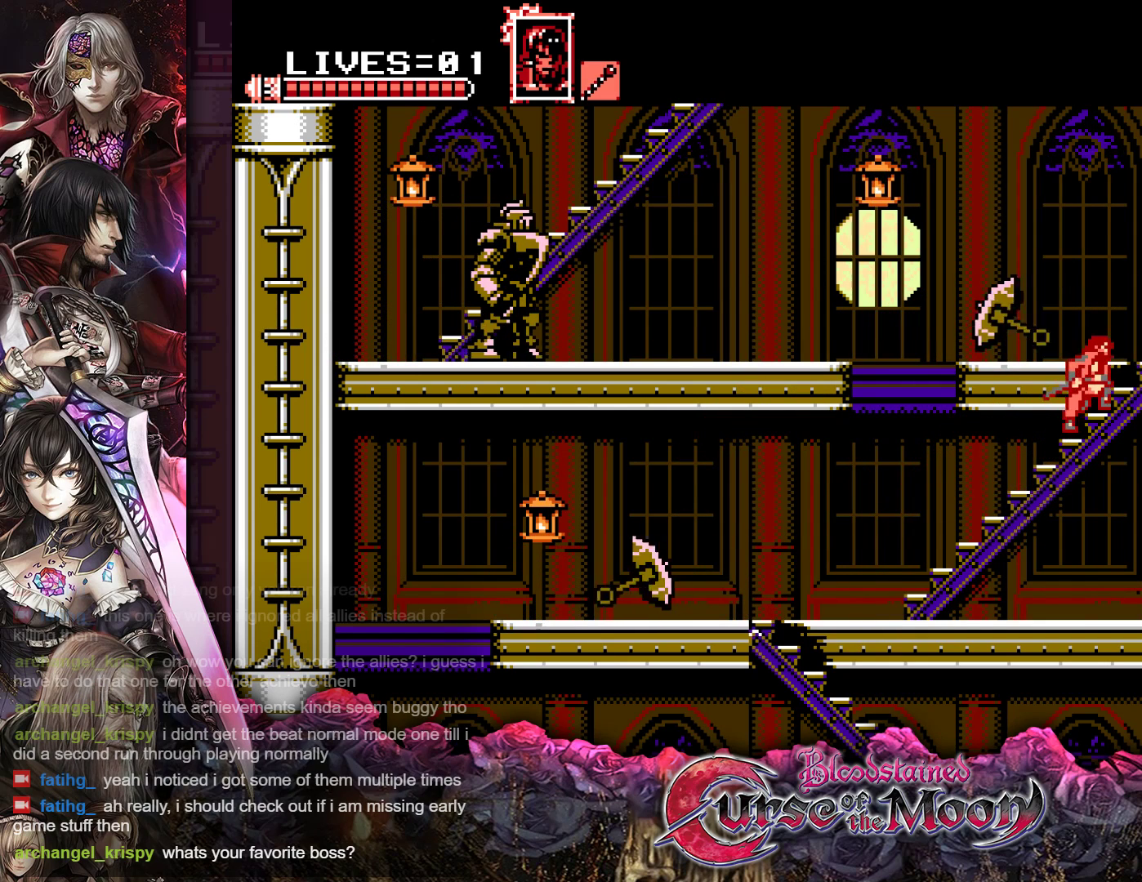
{"dt_ms": 500, "buttons": ["DPAD_UP", "DPAD_RIGHT"], "events": []}
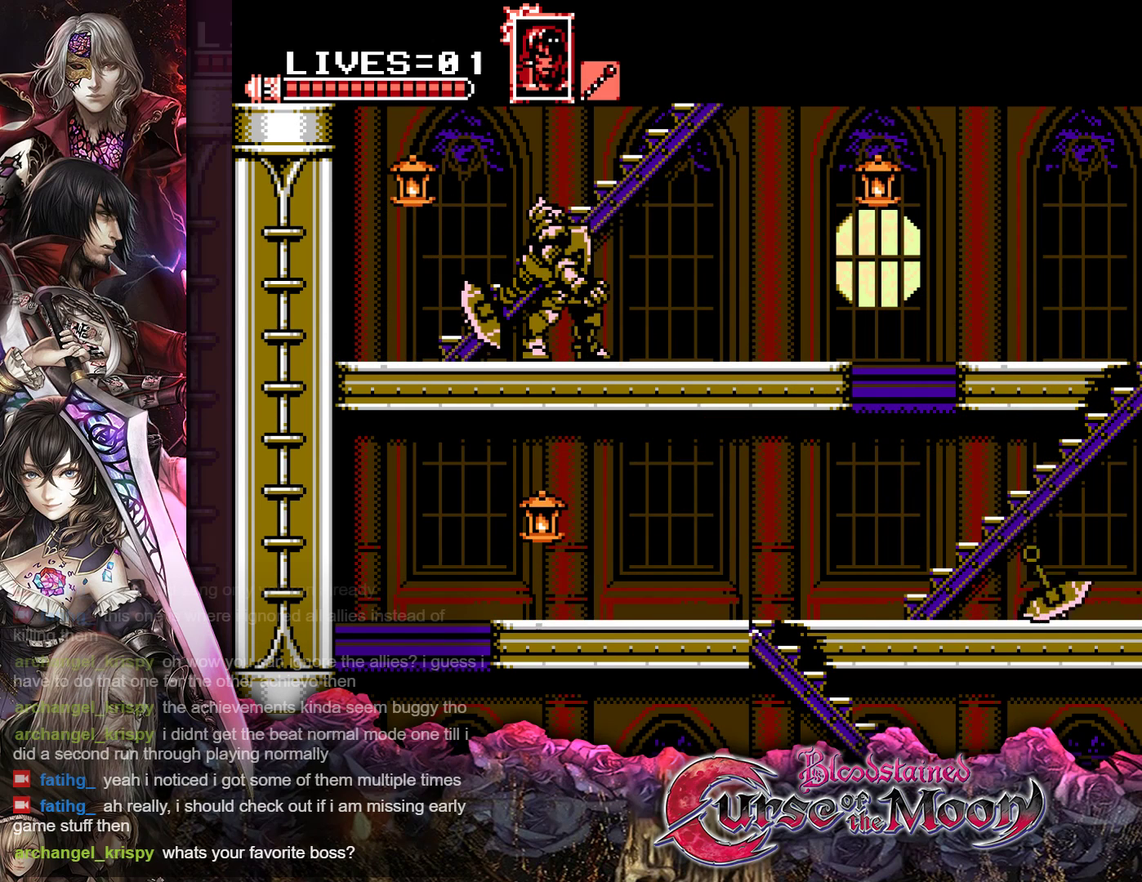
{"dt_ms": 500, "buttons": ["DPAD_LEFT"], "events": [[17, "DPAD_RIGHT", "up"], [50, "DPAD_LEFT", "down"], [50, "DPAD_UP", "up"]]}
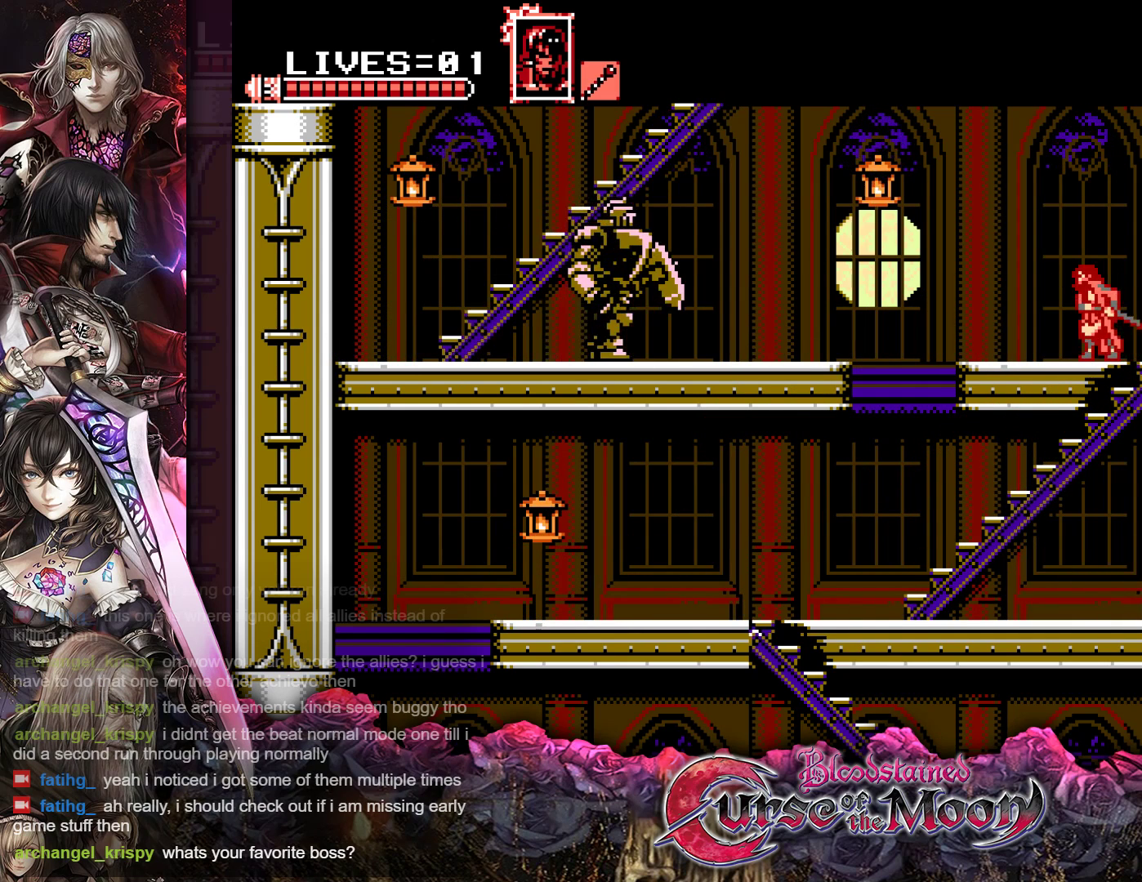
{"dt_ms": 1000, "buttons": ["B", "R1", "DPAD_UP", "DPAD_LEFT"]}
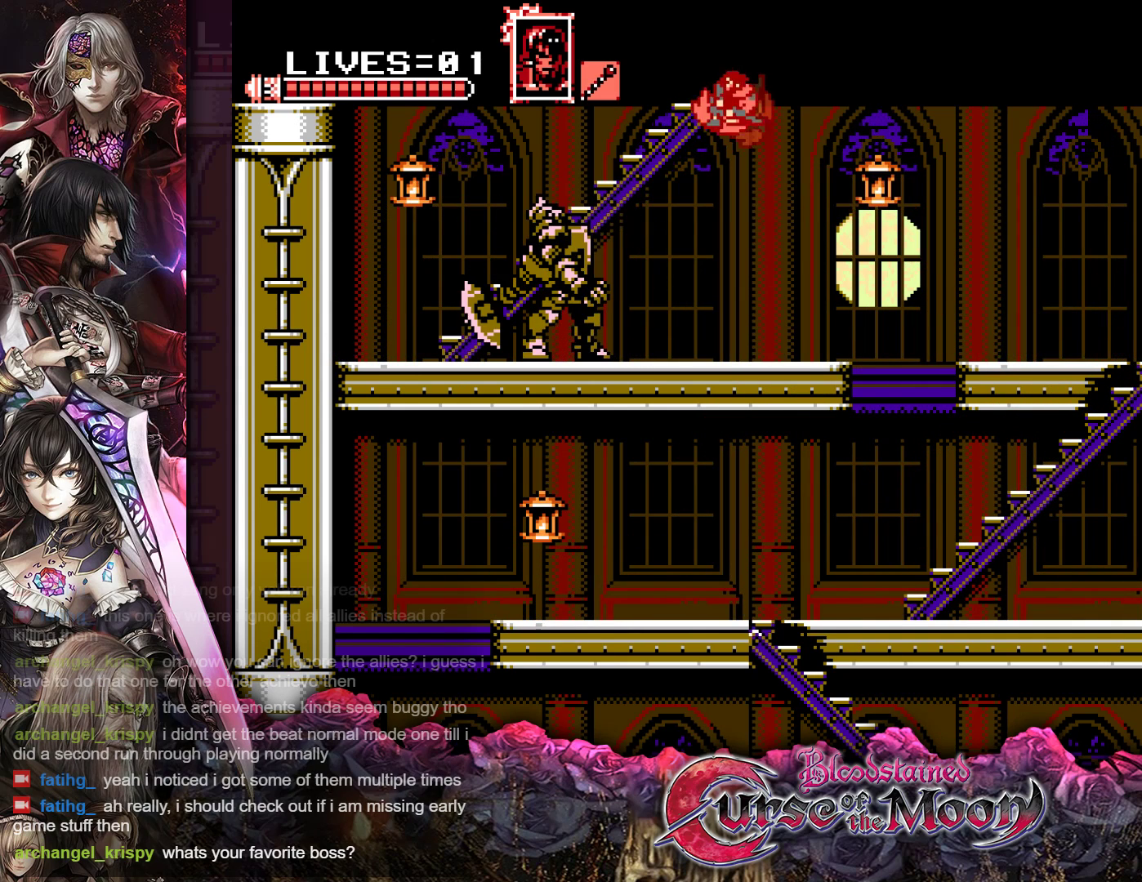
{"dt_ms": 500, "buttons": ["DPAD_UP"], "events": [[67, "DPAD_LEFT", "up"], [117, "B", "up"], [133, "R1", "up"]]}
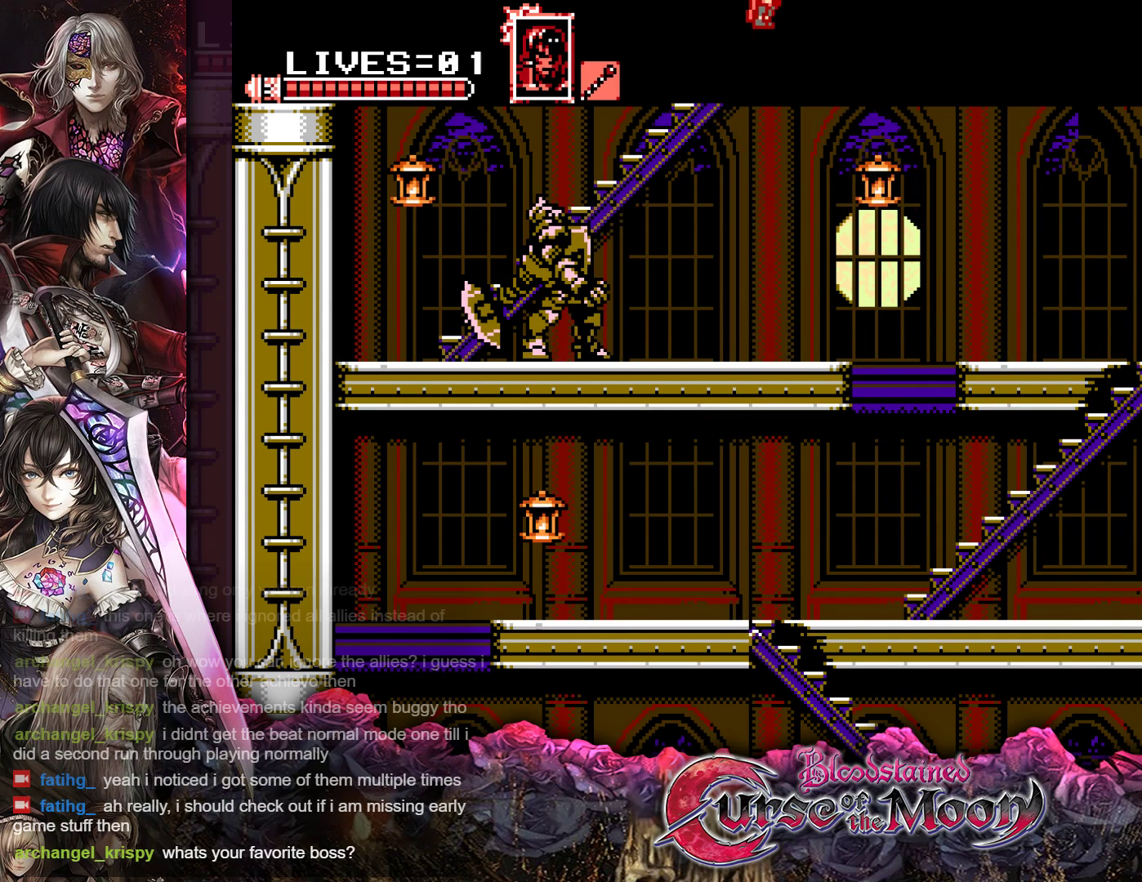
{"dt_ms": 500, "buttons": ["DPAD_UP"], "events": []}
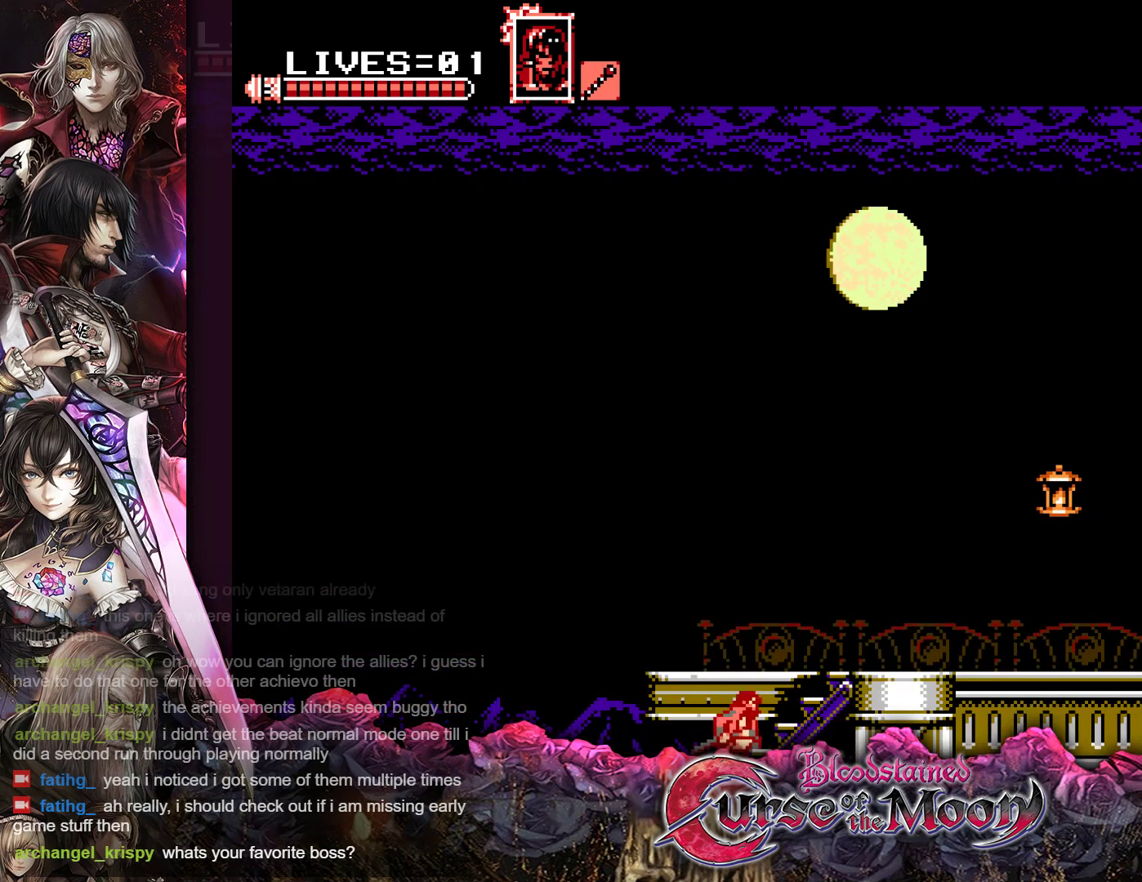
{"dt_ms": 500, "buttons": ["DPAD_UP"], "events": []}
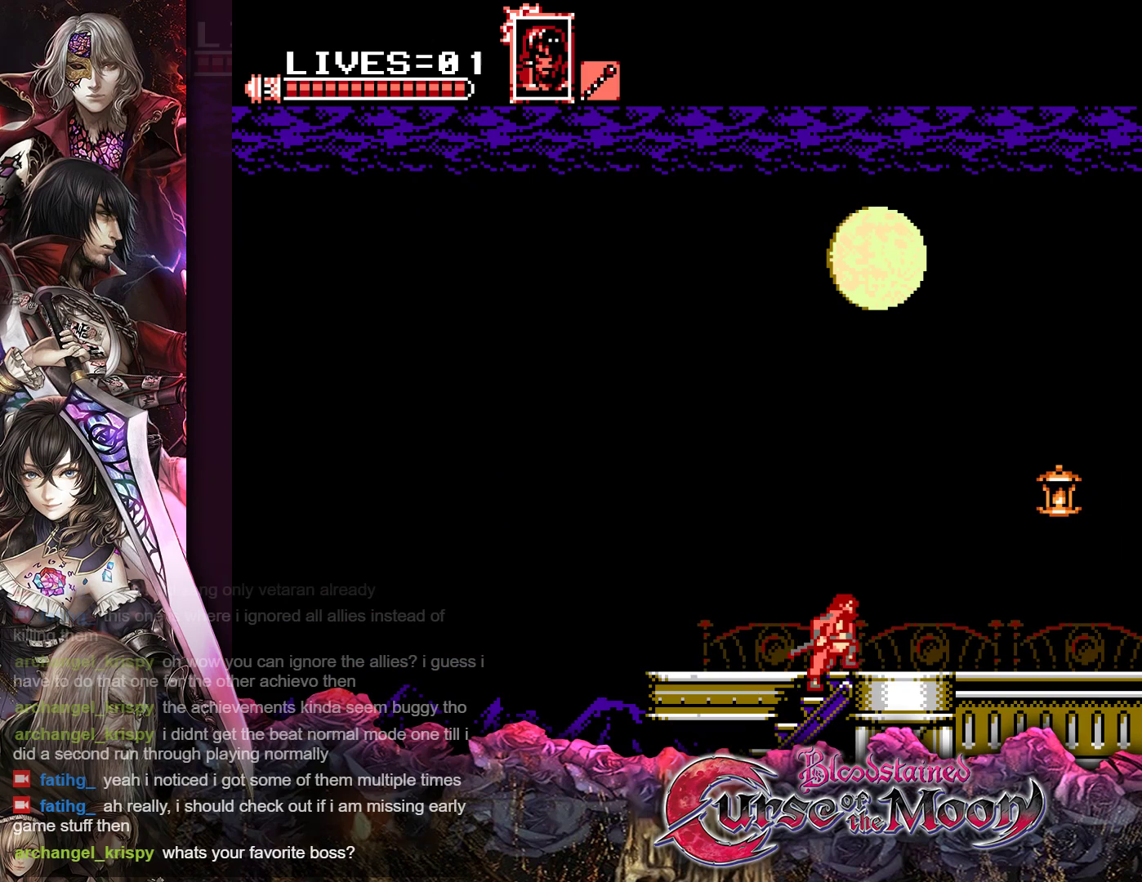
{"dt_ms": 500, "buttons": ["DPAD_RIGHT"], "events": [[383, "DPAD_RIGHT", "down"], [417, "DPAD_UP", "up"]]}
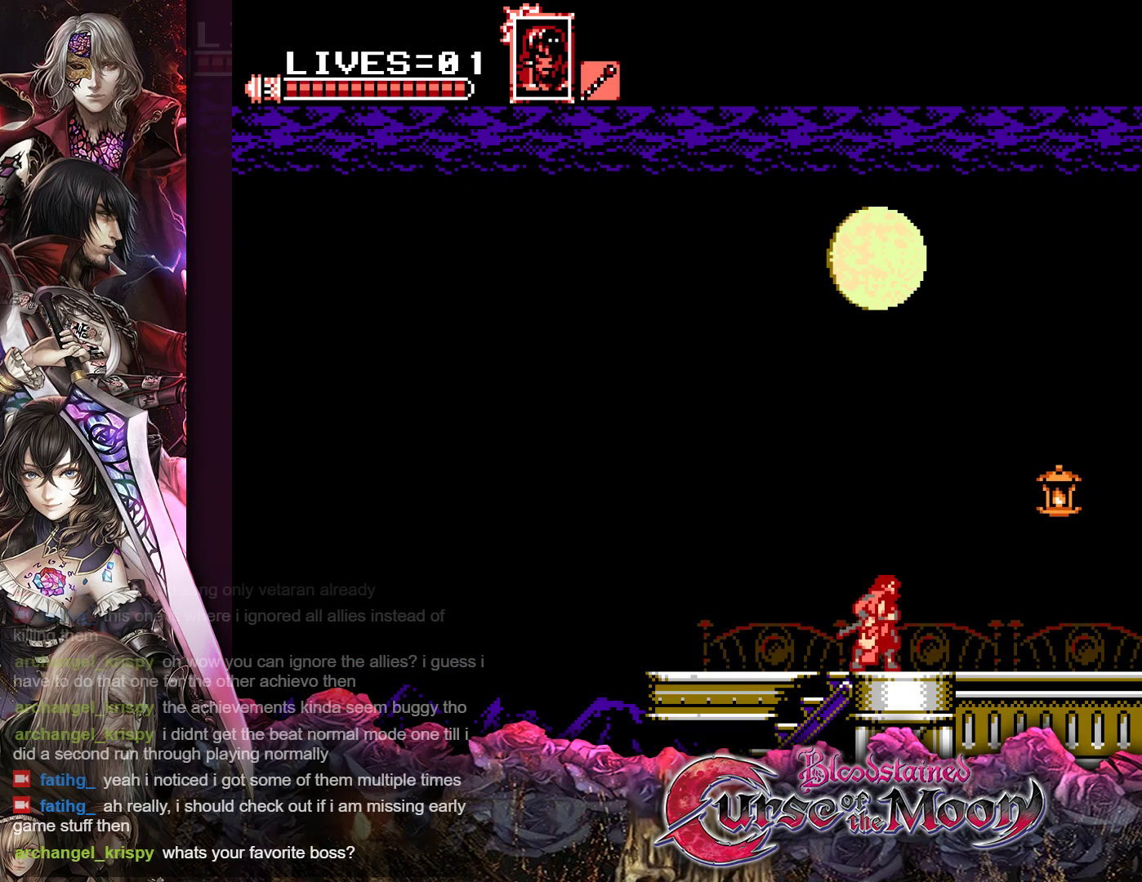
{"dt_ms": 500, "buttons": ["B", "Y"], "events": [[400, "DPAD_RIGHT", "up"], [467, "B", "down"], [483, "Y", "down"]]}
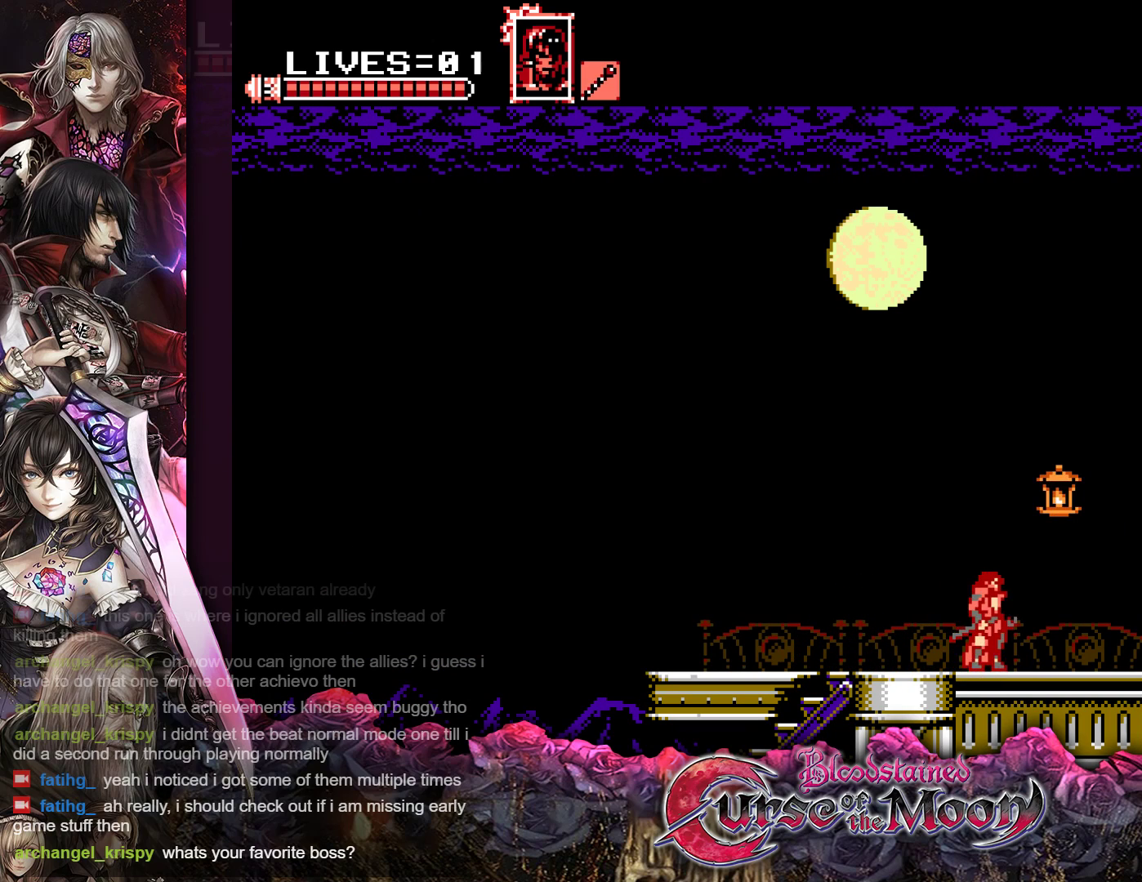
{"dt_ms": 500, "buttons": ["DPAD_RIGHT"], "events": [[100, "B", "up"], [117, "Y", "up"], [433, "DPAD_RIGHT", "down"]]}
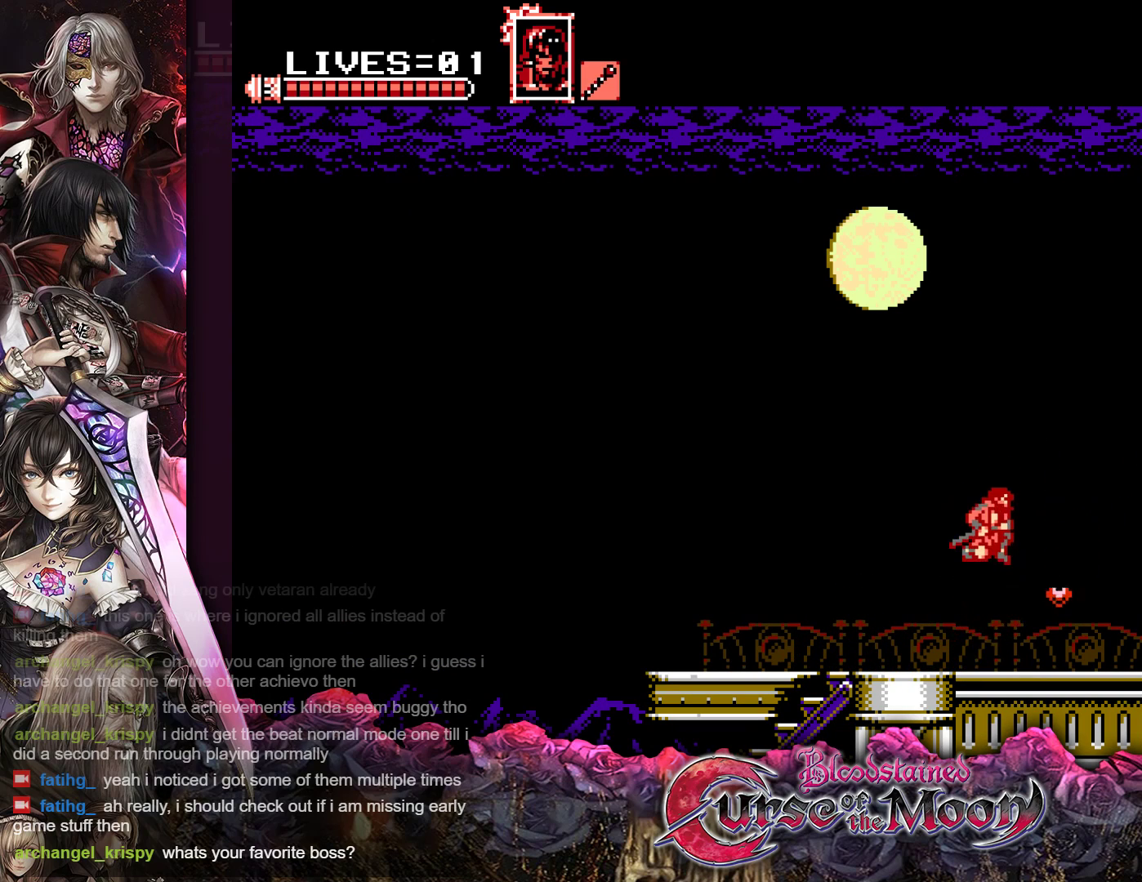
{"dt_ms": 500, "buttons": ["DPAD_RIGHT"], "events": []}
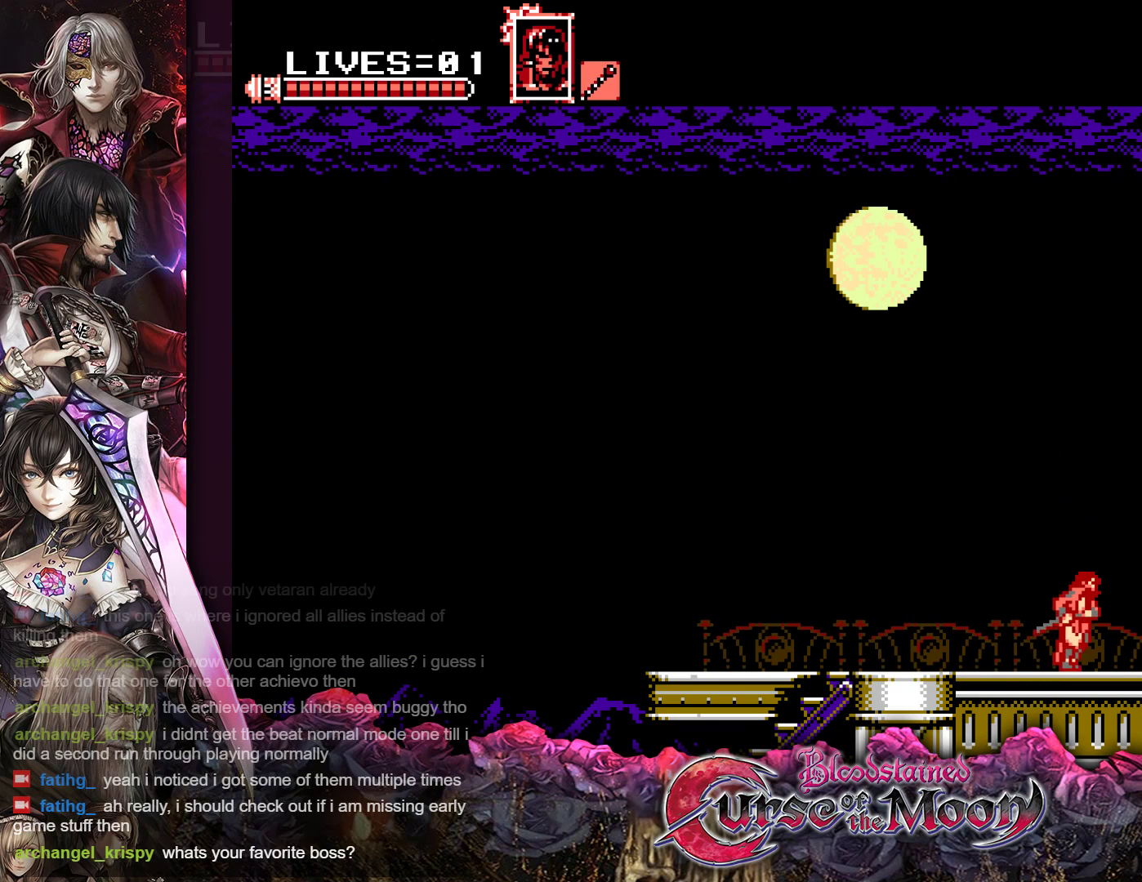
{"dt_ms": 500, "buttons": [], "events": [[383, "DPAD_RIGHT", "up"]]}
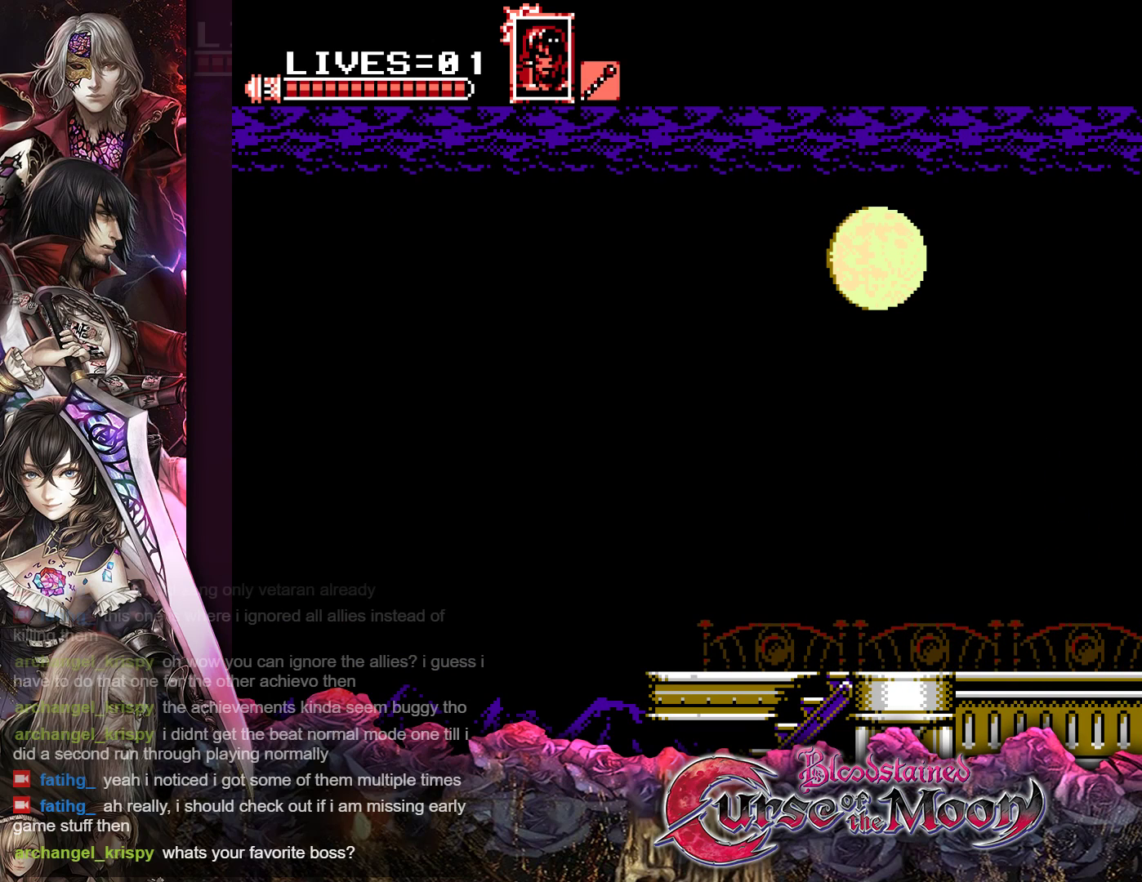
{"dt_ms": 500, "buttons": [], "events": []}
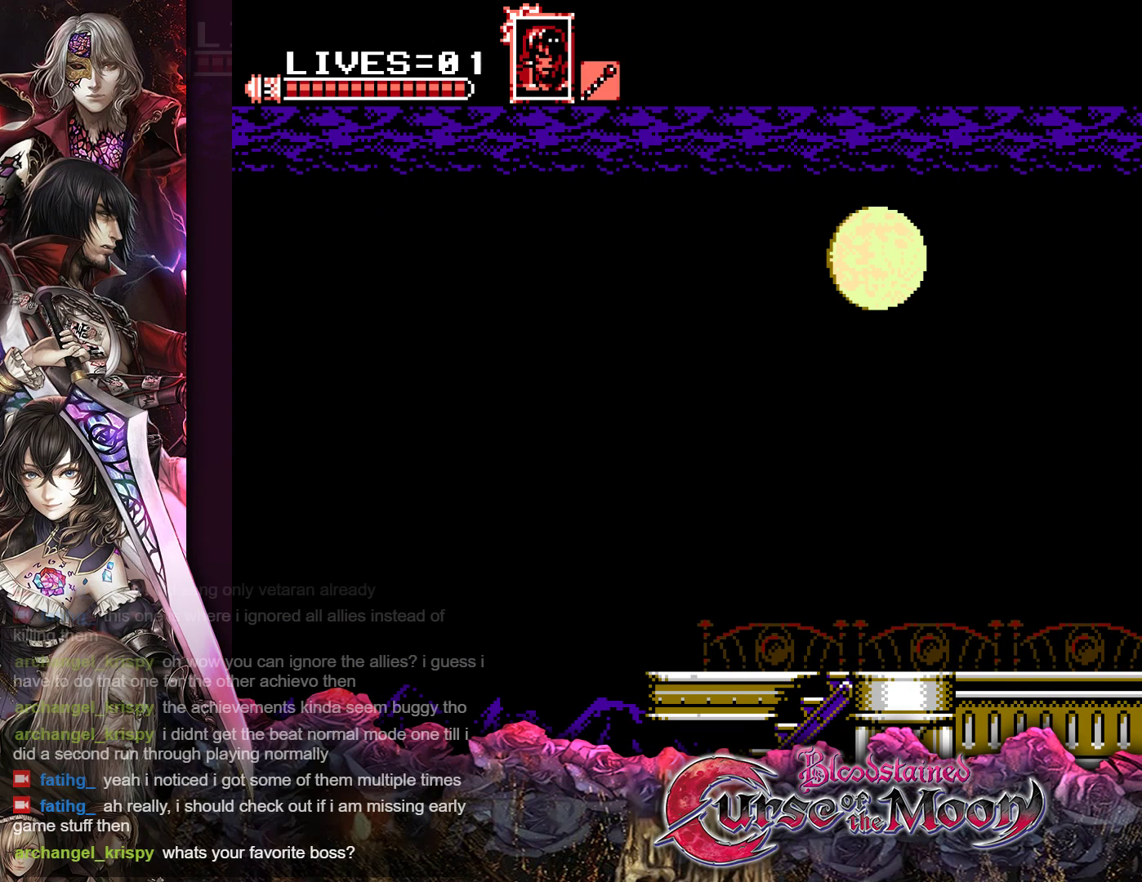
{"dt_ms": 500, "buttons": ["B", "Y"], "events": [[17, "DPAD_RIGHT", "down"], [283, "DPAD_RIGHT", "up"], [417, "B", "down"], [500, "Y", "down"]]}
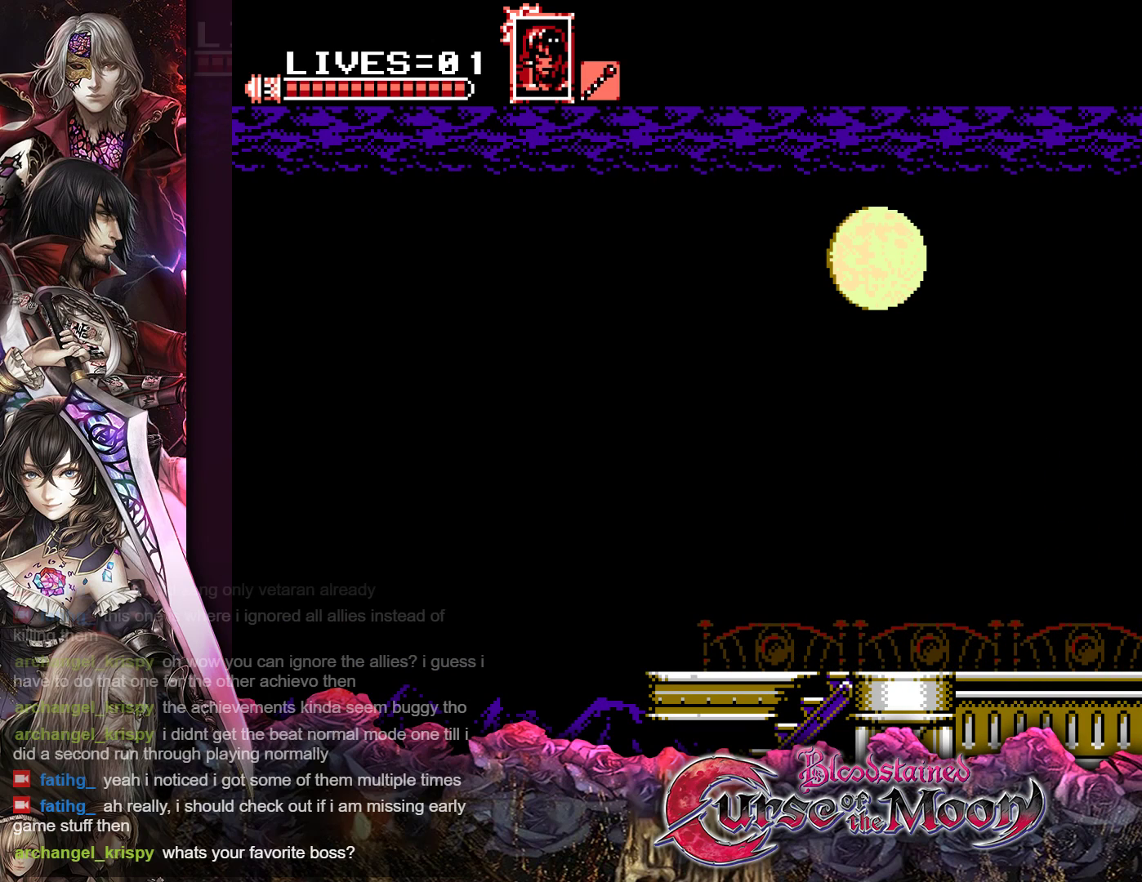
{"dt_ms": 500, "buttons": [], "events": [[133, "B", "up"], [133, "Y", "up"]]}